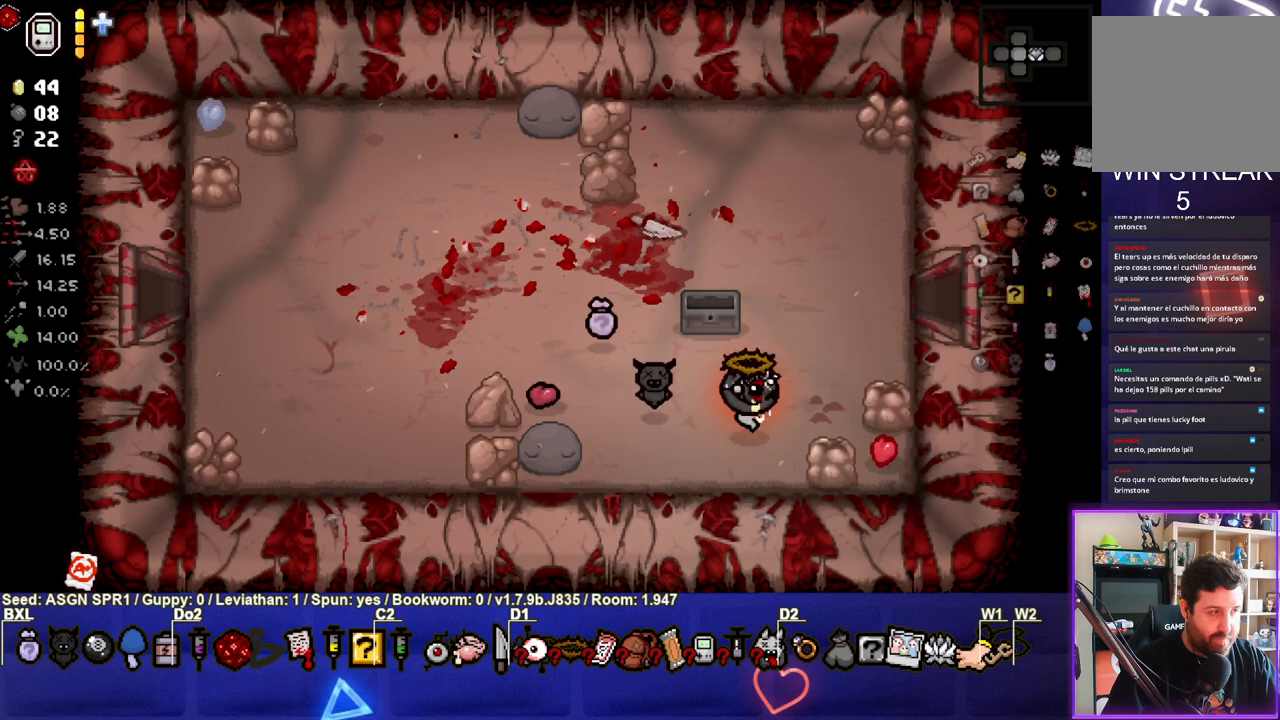
Gameplay with a controller (PlayStation layout); each line is a JSON object with the inputs held at the frame after it. "events" lists button and stick changes between this image and that frame as [ms after this image, input, new state], when the widget could be followed in between. Not read: L3 R3.
{"buttons": [], "left_stick": "right", "right_stick": "center", "events": [[233, "left_stick", "right"]]}
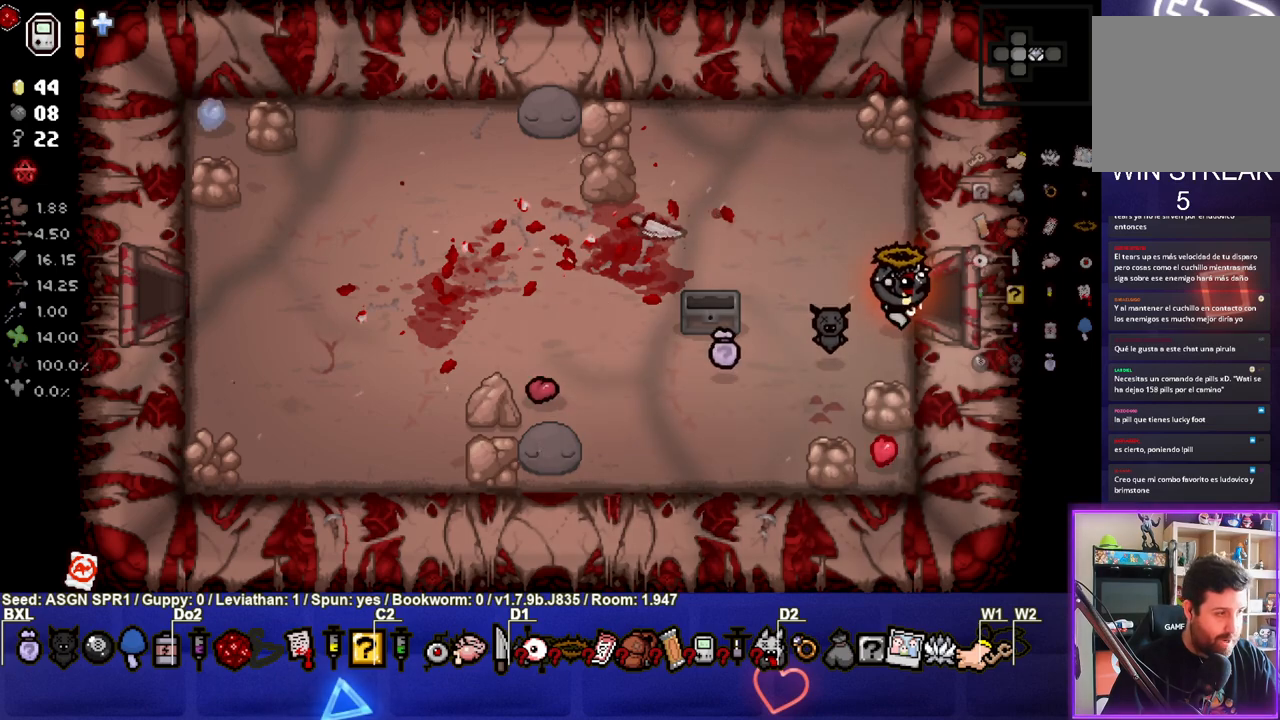
{"buttons": [], "left_stick": "center", "right_stick": "center", "events": [[100, "left_stick", "center"]]}
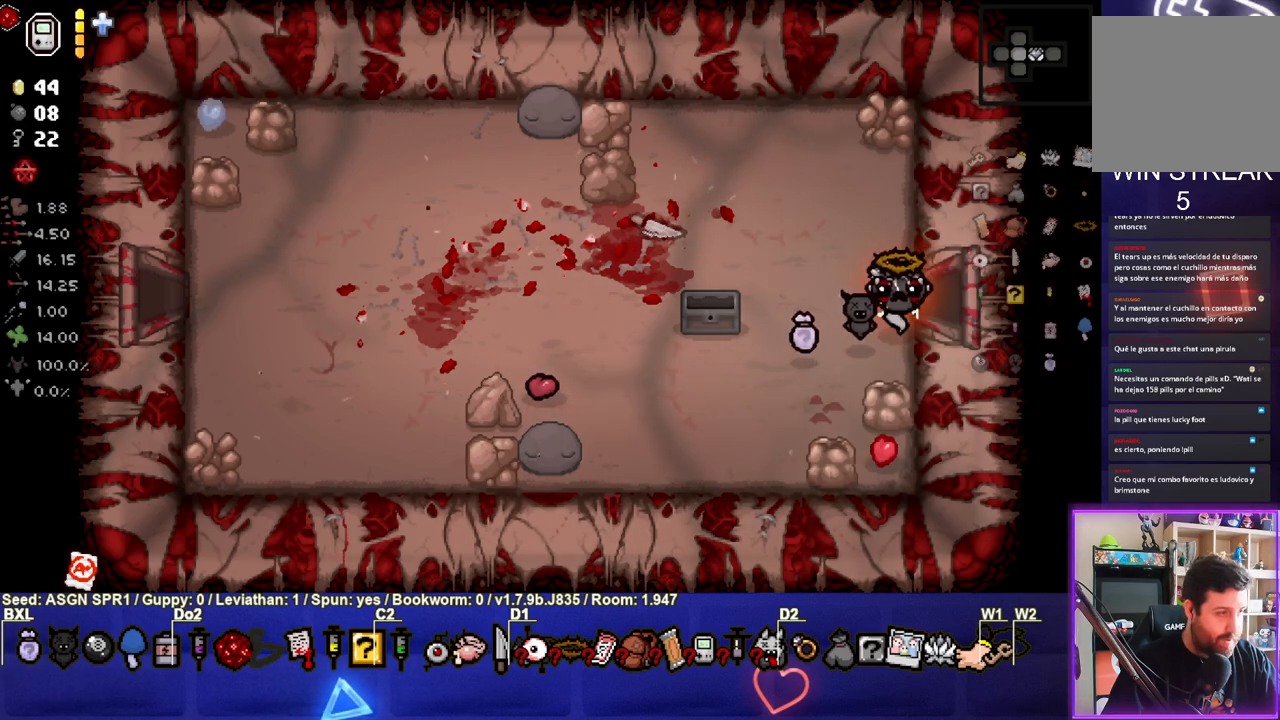
{"buttons": [], "left_stick": "left", "right_stick": "center", "events": [[317, "left_stick", "left"]]}
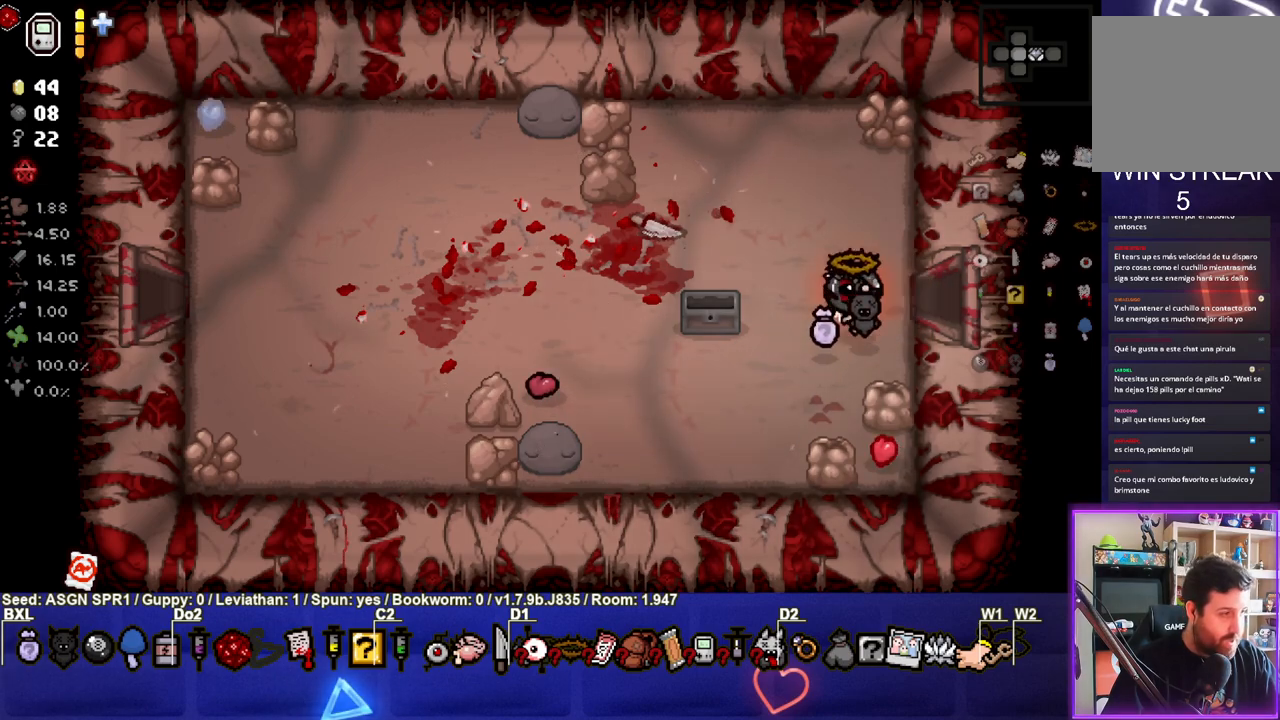
{"buttons": [], "left_stick": "center", "right_stick": "center", "events": [[33, "left_stick", "center"]]}
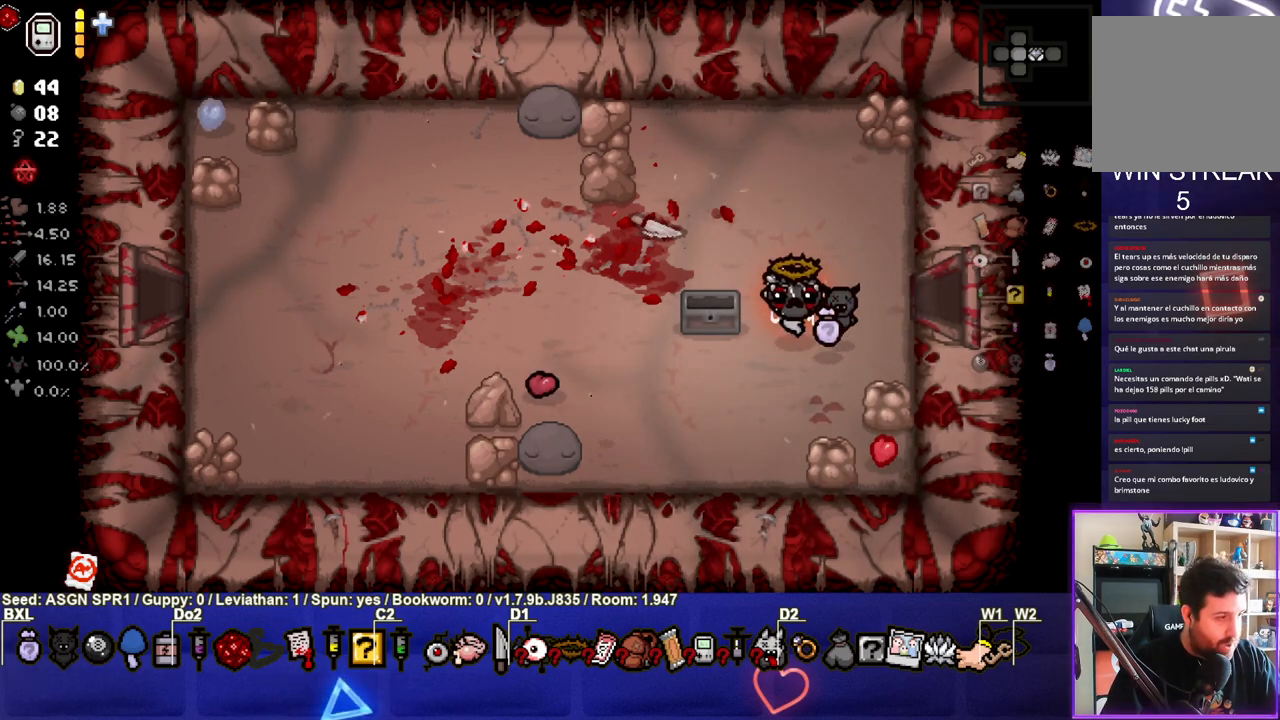
{"buttons": [], "left_stick": "center", "right_stick": "center", "events": []}
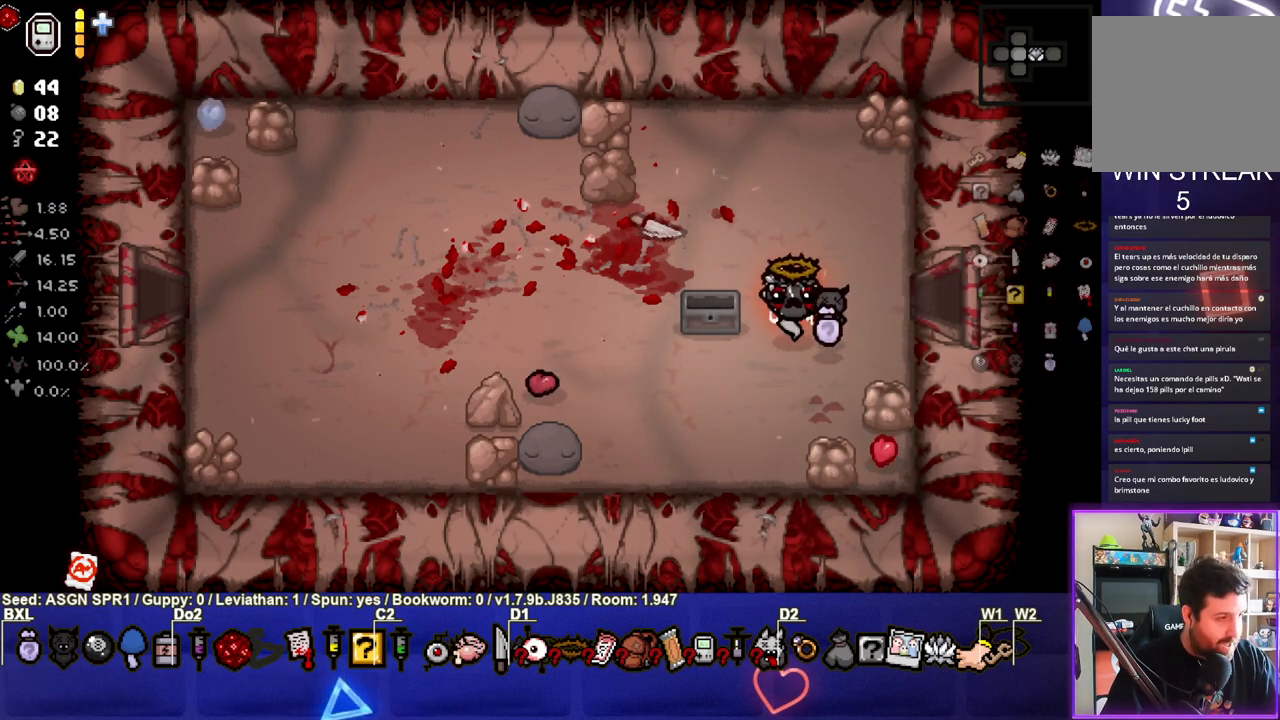
{"buttons": [], "left_stick": "center", "right_stick": "center", "events": []}
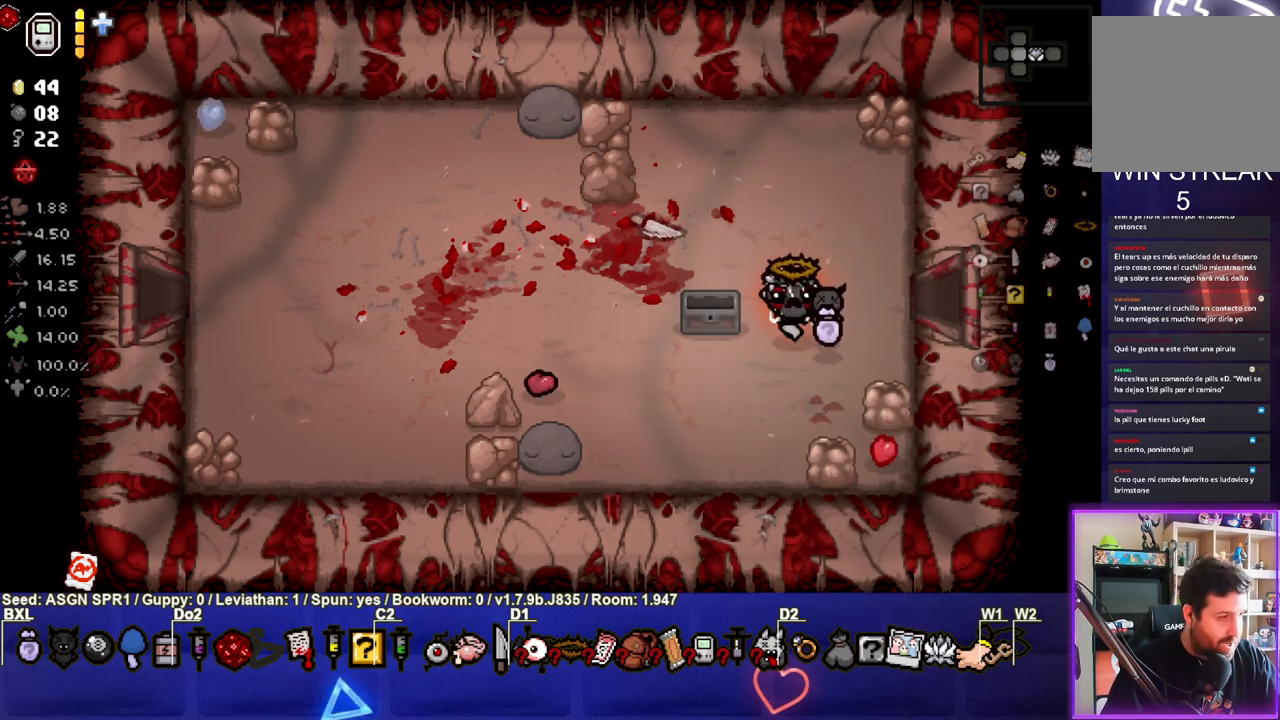
{"buttons": [], "left_stick": "center", "right_stick": "center", "events": []}
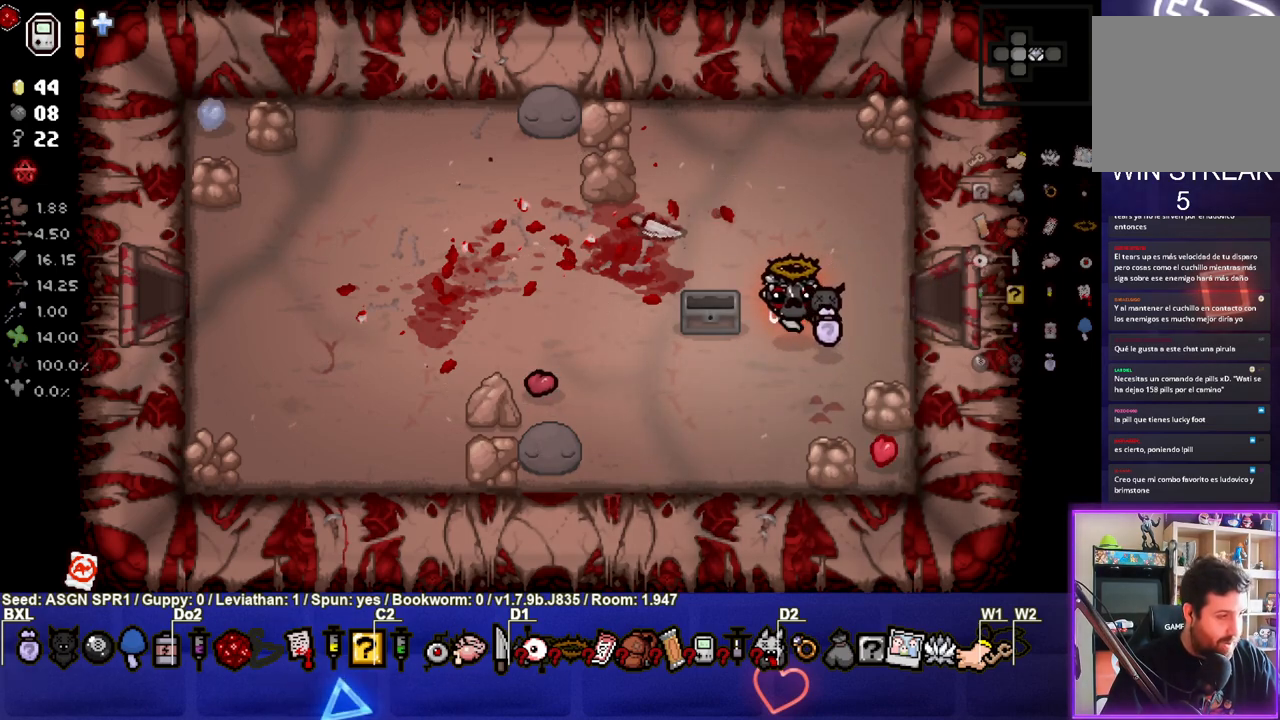
{"buttons": [], "left_stick": "up-right", "right_stick": "center", "events": [[433, "left_stick", "up-right"]]}
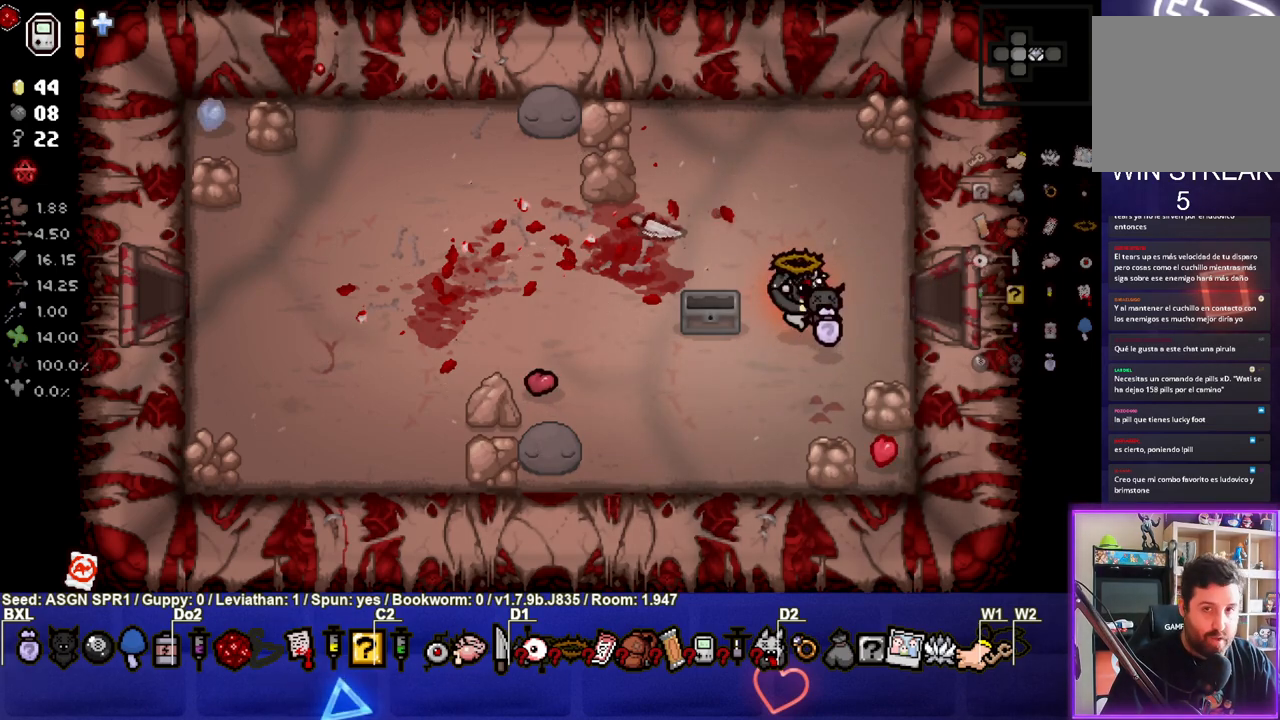
{"buttons": [], "left_stick": "center", "right_stick": "center", "events": [[217, "left_stick", "right"], [433, "left_stick", "center"]]}
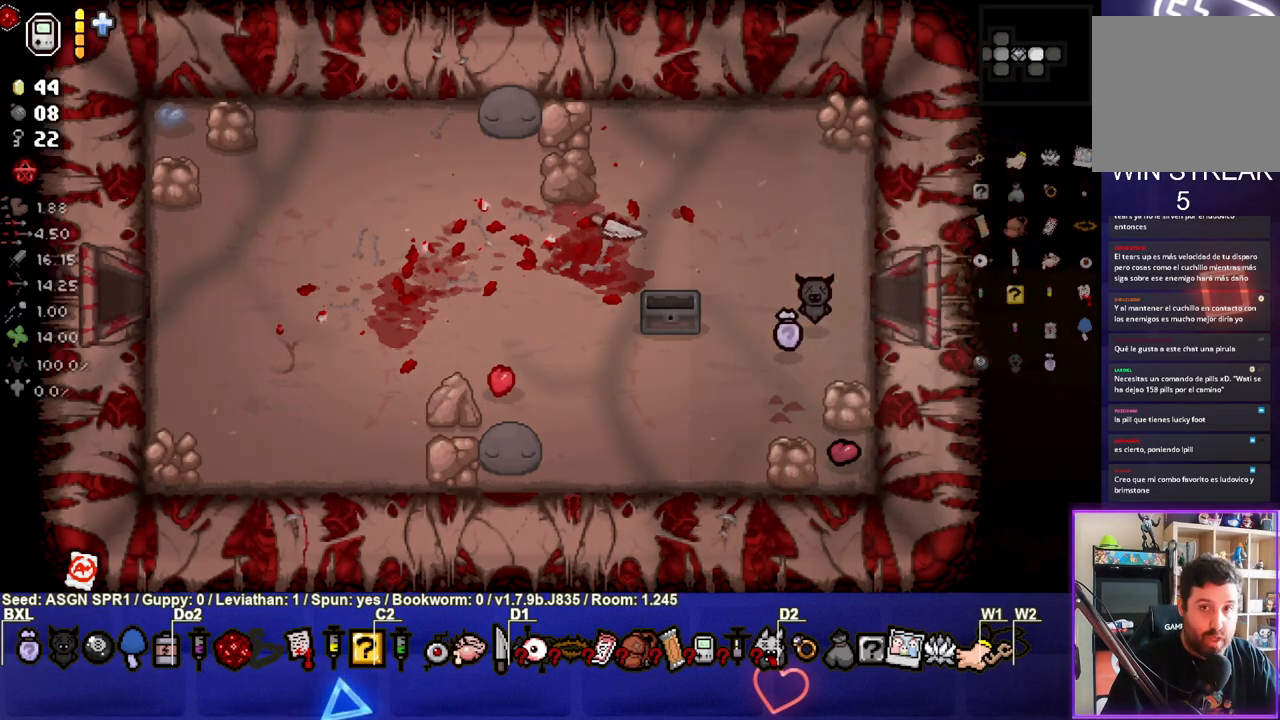
{"buttons": [], "left_stick": "center", "right_stick": "right", "events": [[267, "right_stick", "right"]]}
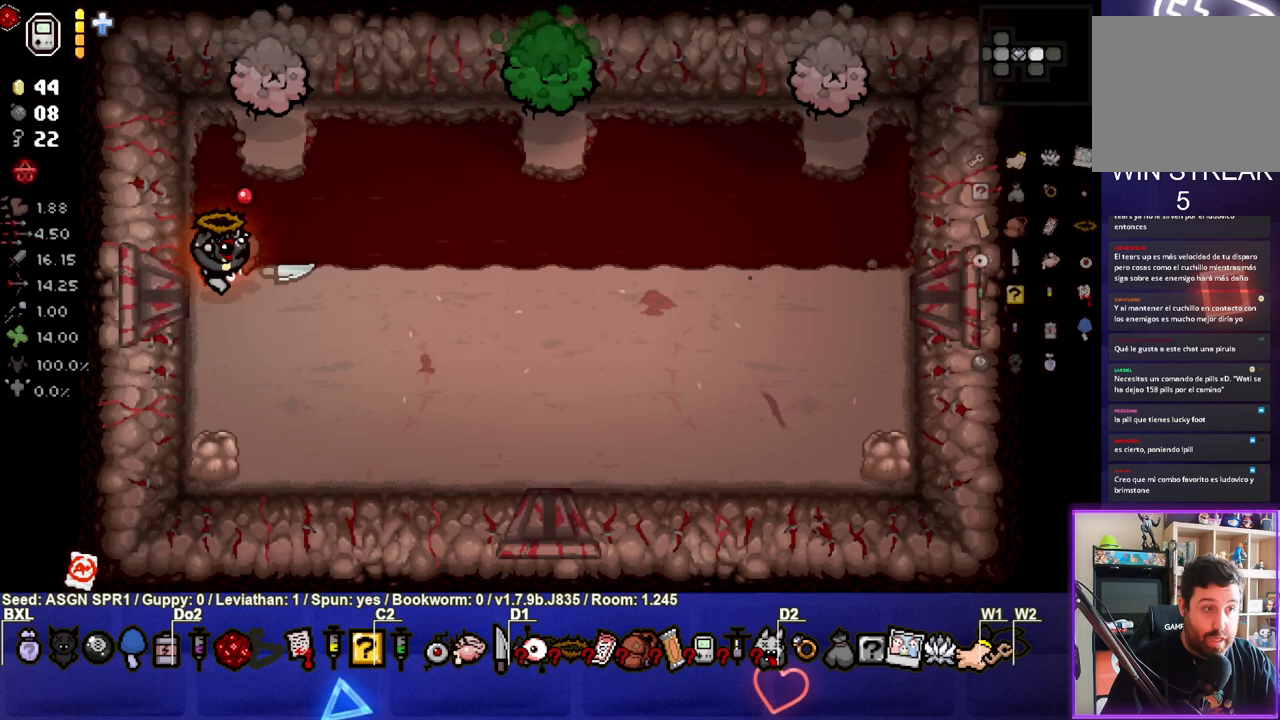
{"buttons": [], "left_stick": "down", "right_stick": "center", "events": [[67, "right_stick", "up"], [400, "left_stick", "down"], [400, "right_stick", "center"]]}
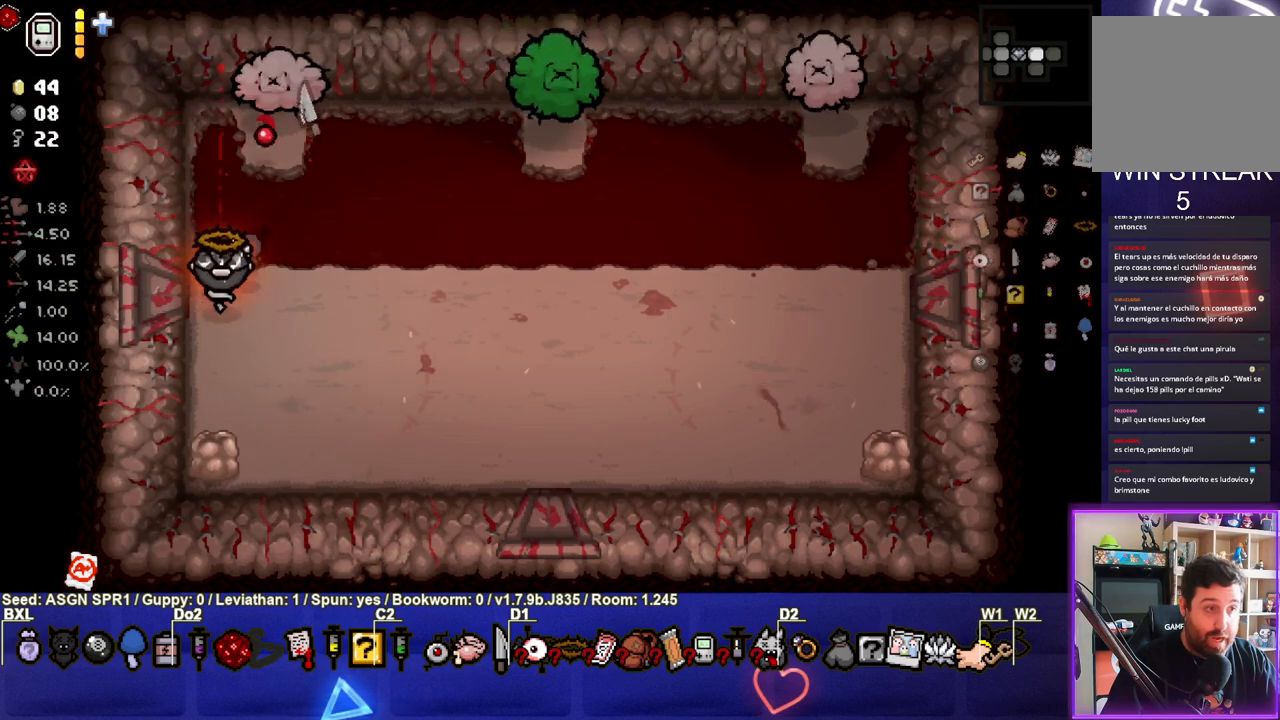
{"buttons": [], "left_stick": "center", "right_stick": "right", "events": [[100, "right_stick", "down-left"], [183, "left_stick", "center"], [233, "left_stick", "down-right"], [233, "right_stick", "center"], [500, "left_stick", "center"], [500, "right_stick", "right"]]}
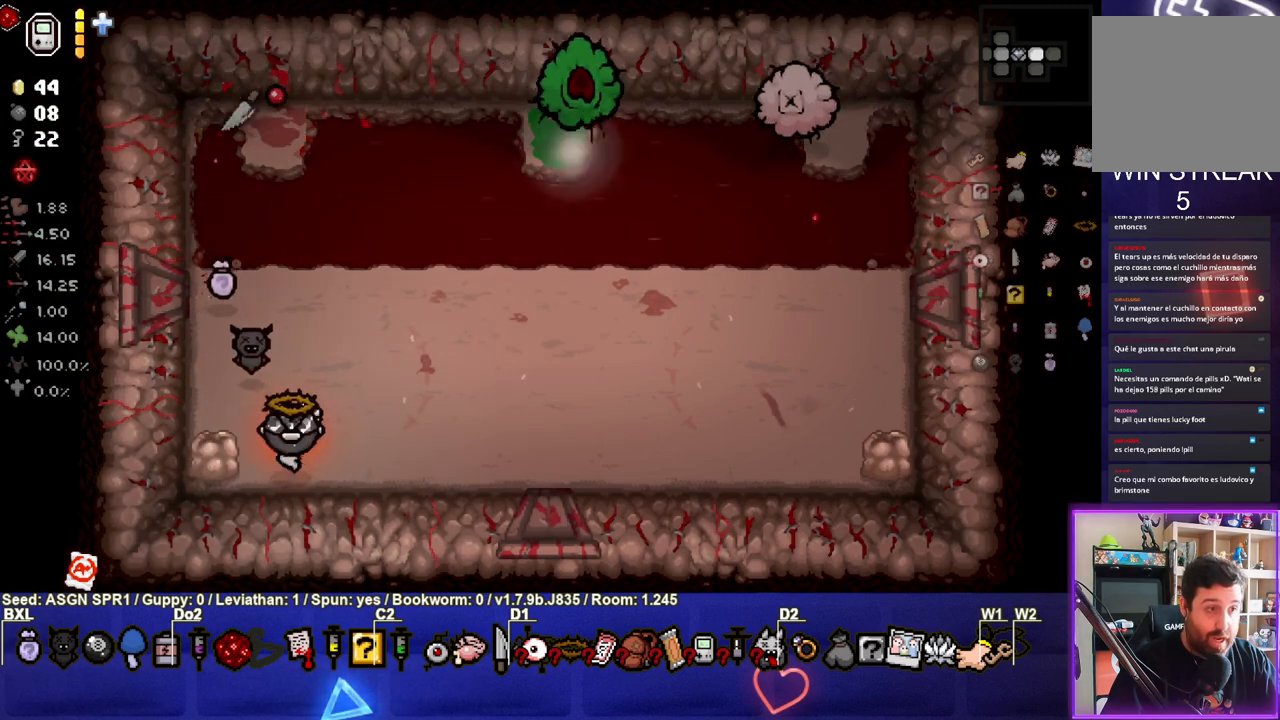
{"buttons": [], "left_stick": "up-left", "right_stick": "right", "events": [[183, "left_stick", "up-left"]]}
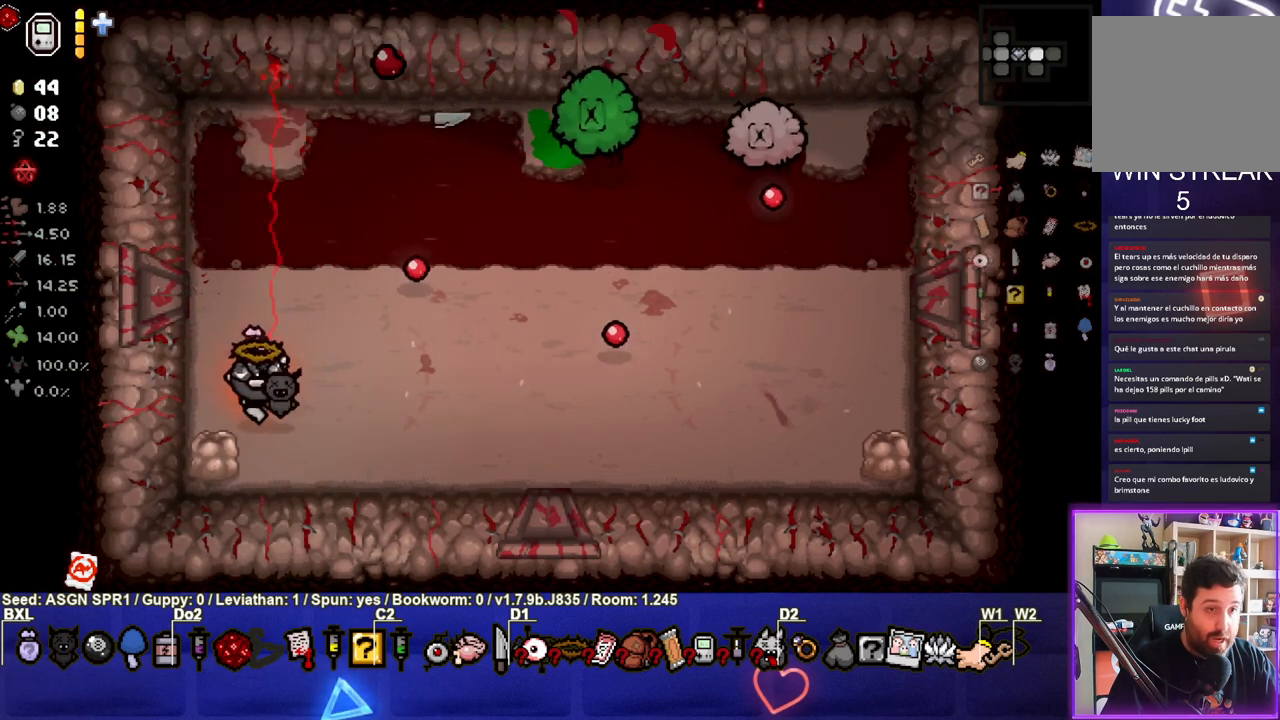
{"buttons": [], "left_stick": "center", "right_stick": "up-right", "events": [[283, "right_stick", "down-right"], [317, "left_stick", "center"], [400, "right_stick", "up-right"]]}
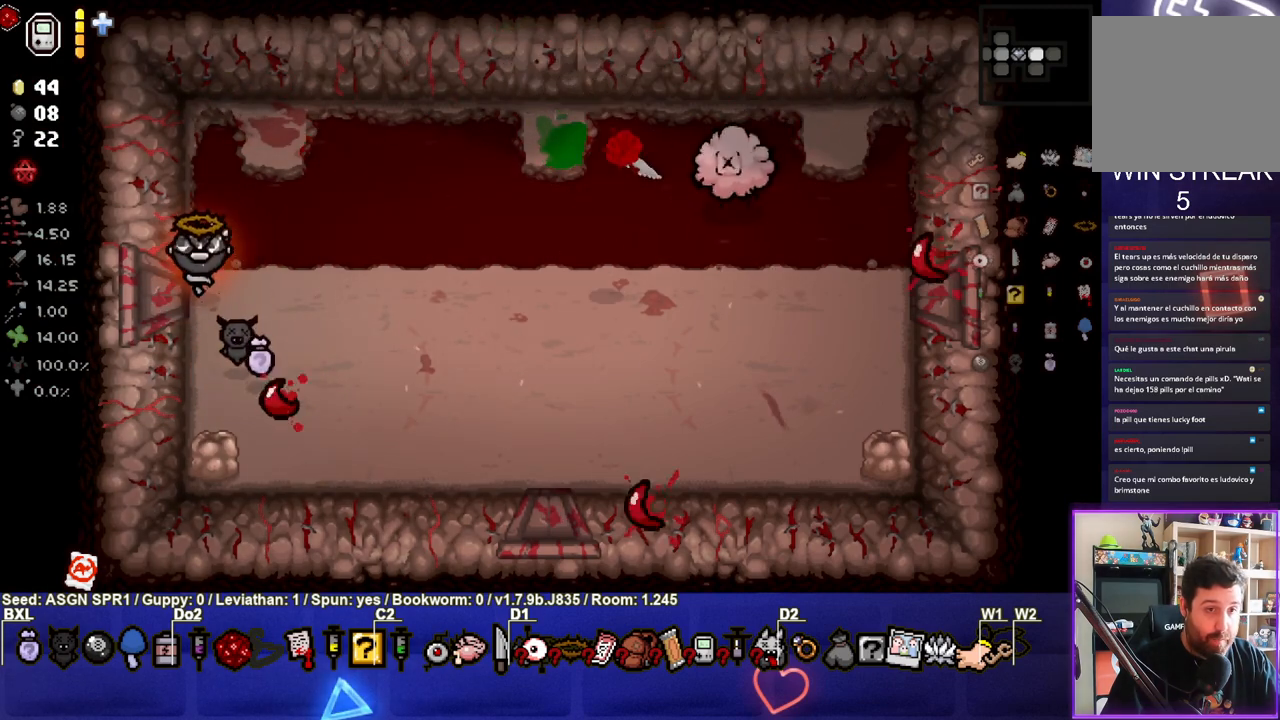
{"buttons": [], "left_stick": "center", "right_stick": "up-right", "events": [[33, "right_stick", "down-left"], [150, "right_stick", "center"], [250, "right_stick", "up-right"]]}
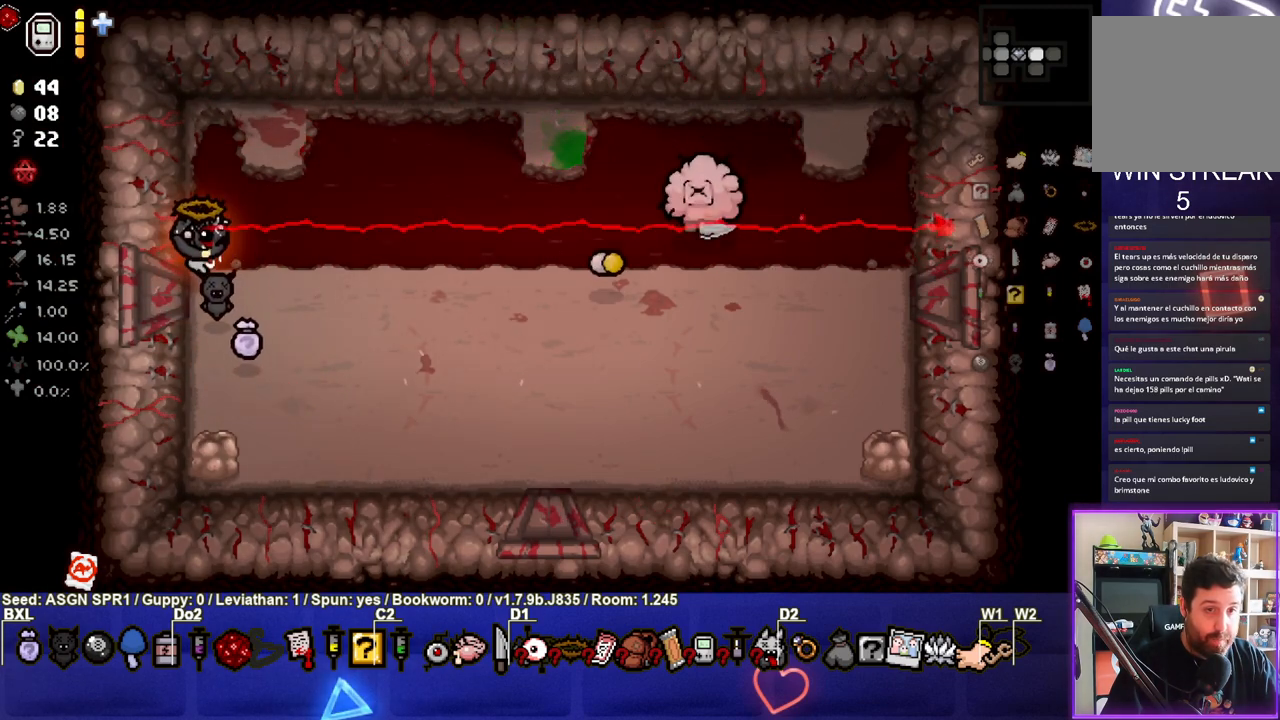
{"buttons": [], "left_stick": "down-right", "right_stick": "center", "events": [[17, "right_stick", "center"], [133, "right_stick", "left"], [350, "right_stick", "center"], [433, "left_stick", "down-right"]]}
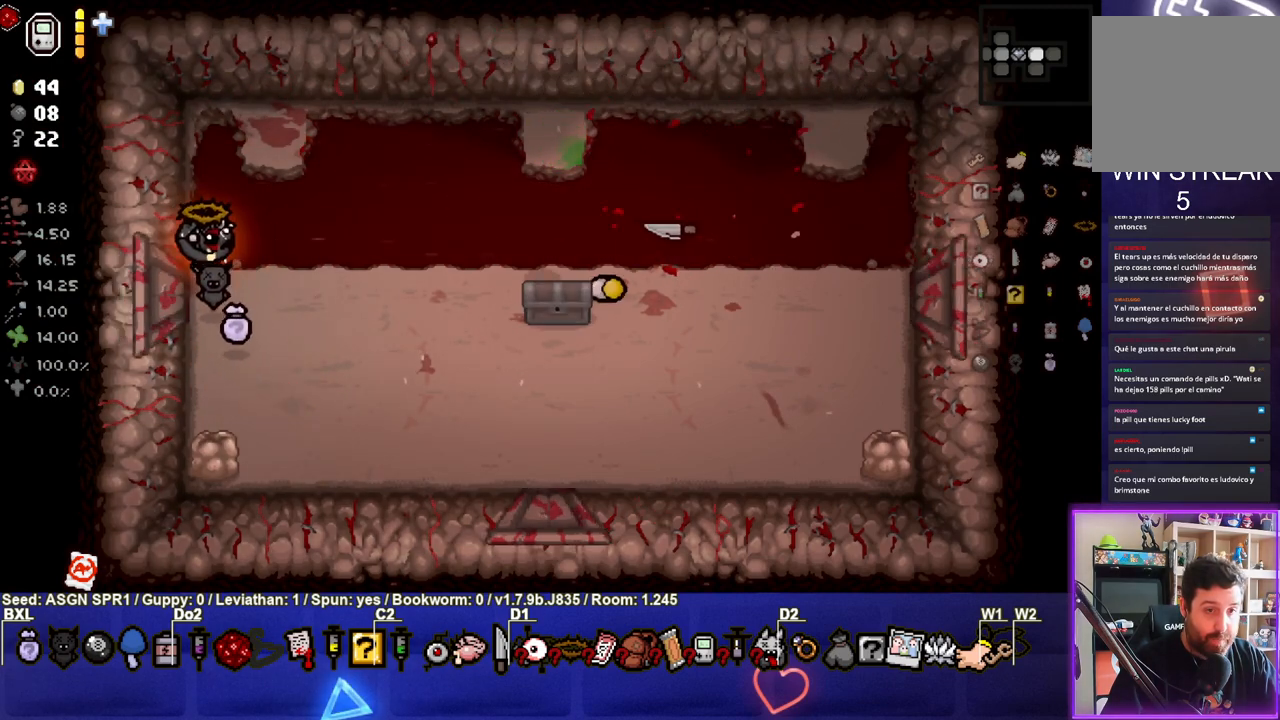
{"buttons": [], "left_stick": "center", "right_stick": "center", "events": [[217, "left_stick", "right"], [383, "left_stick", "center"]]}
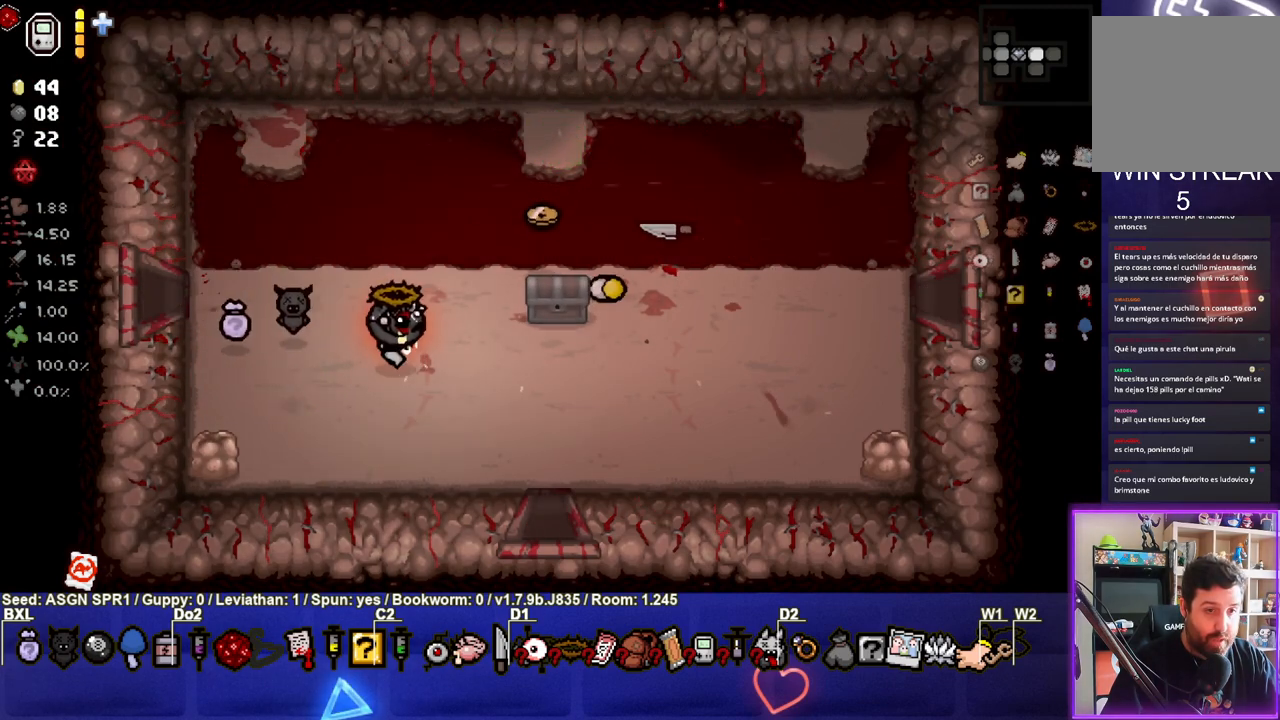
{"buttons": [], "left_stick": "down-left", "right_stick": "center", "events": [[33, "left_stick", "right"], [367, "left_stick", "center"], [433, "left_stick", "down-left"]]}
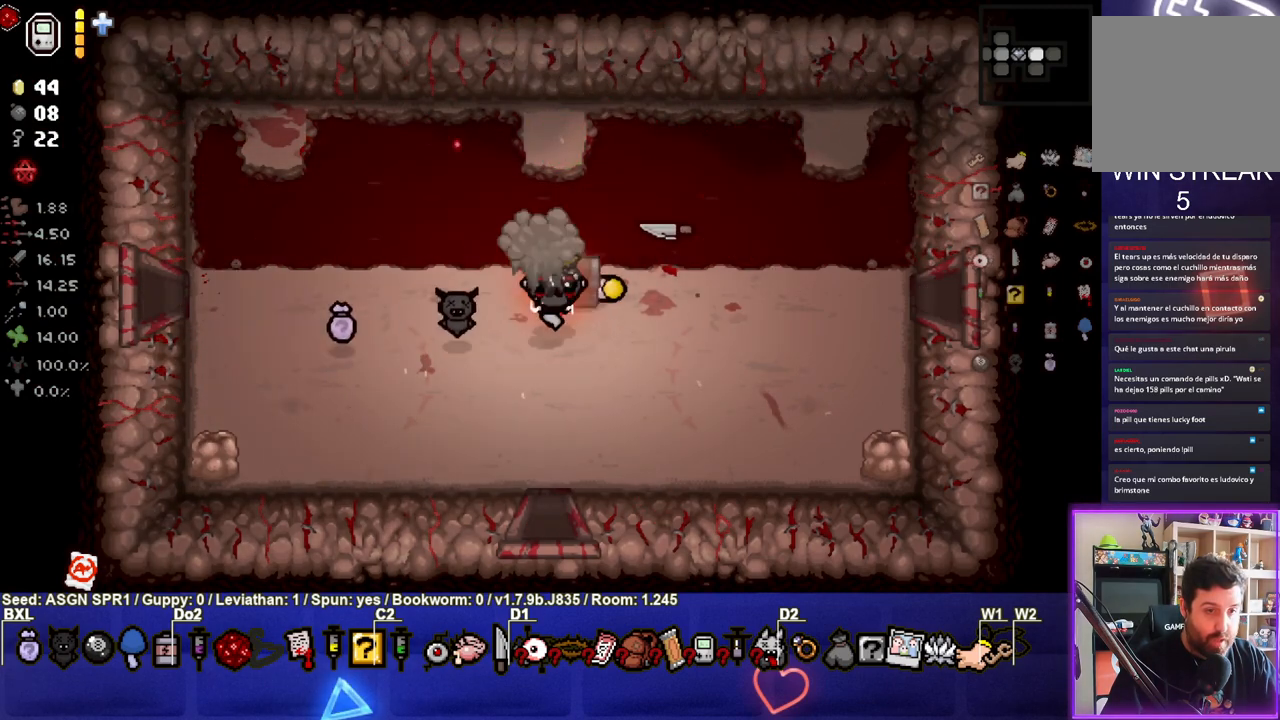
{"buttons": [], "left_stick": "center", "right_stick": "center", "events": [[267, "left_stick", "center"]]}
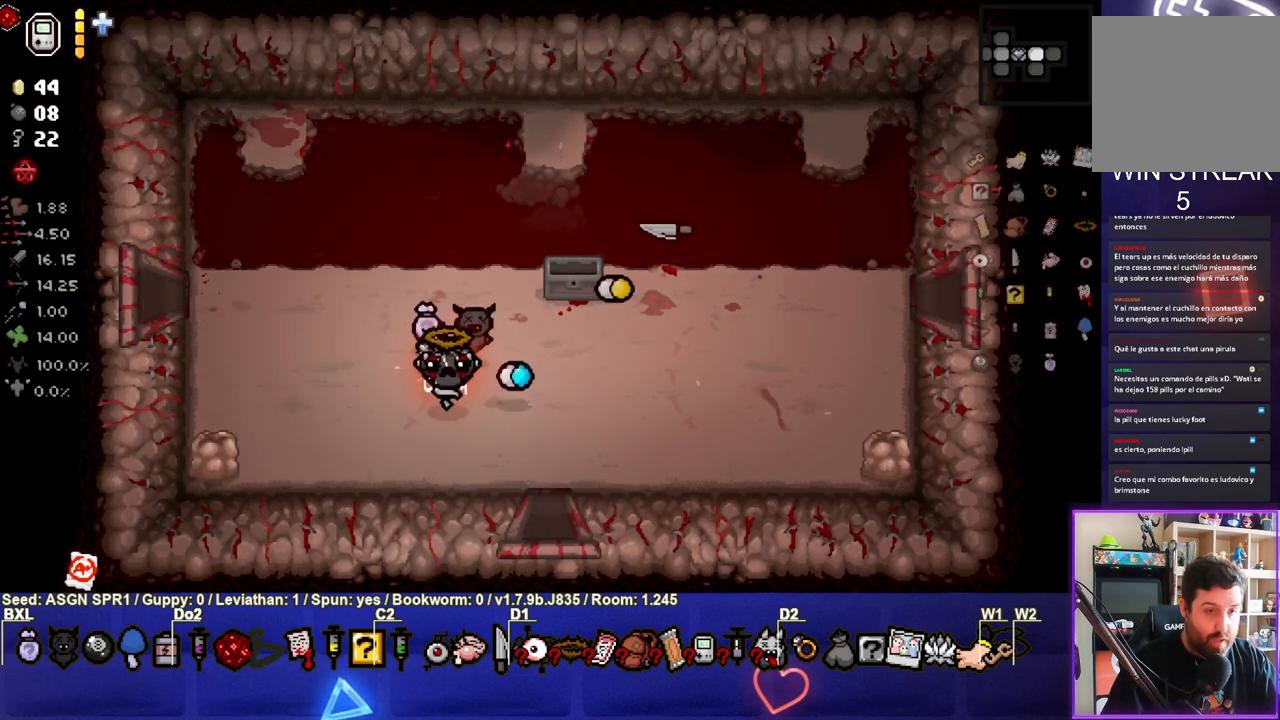
{"buttons": [], "left_stick": "center", "right_stick": "center", "events": [[83, "left_stick", "up"], [217, "left_stick", "center"]]}
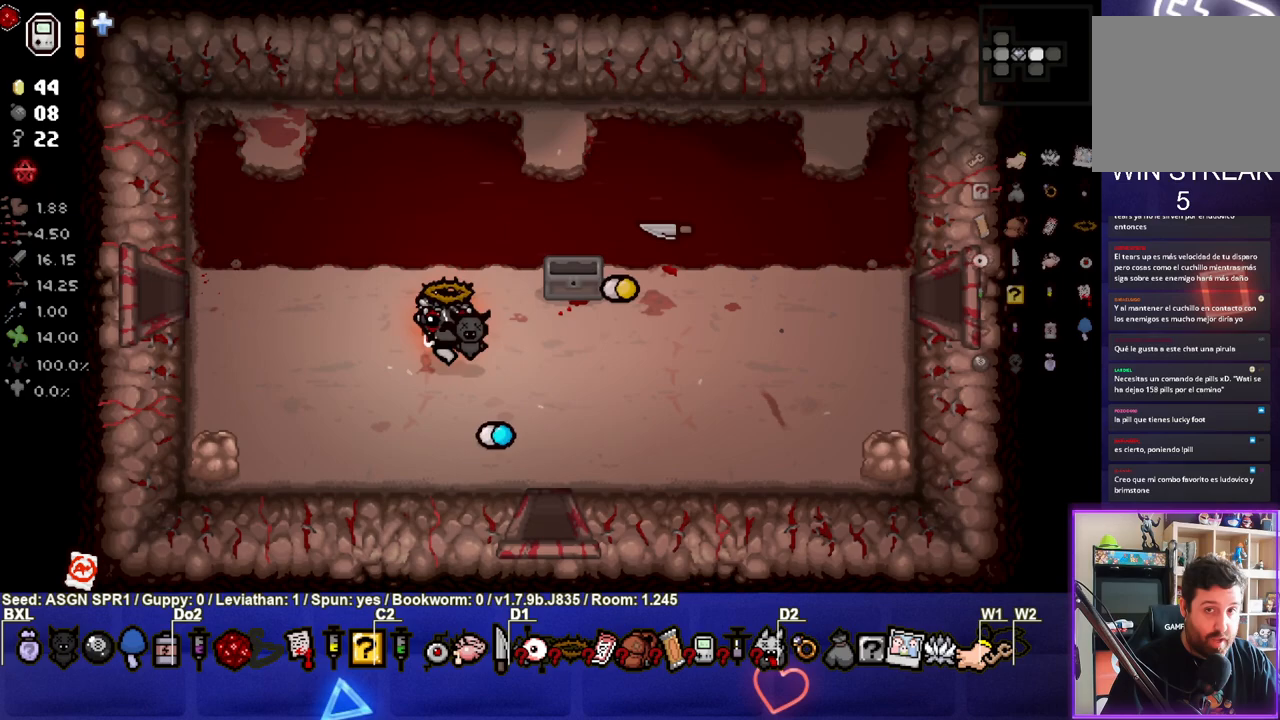
{"buttons": [], "left_stick": "center", "right_stick": "center", "events": []}
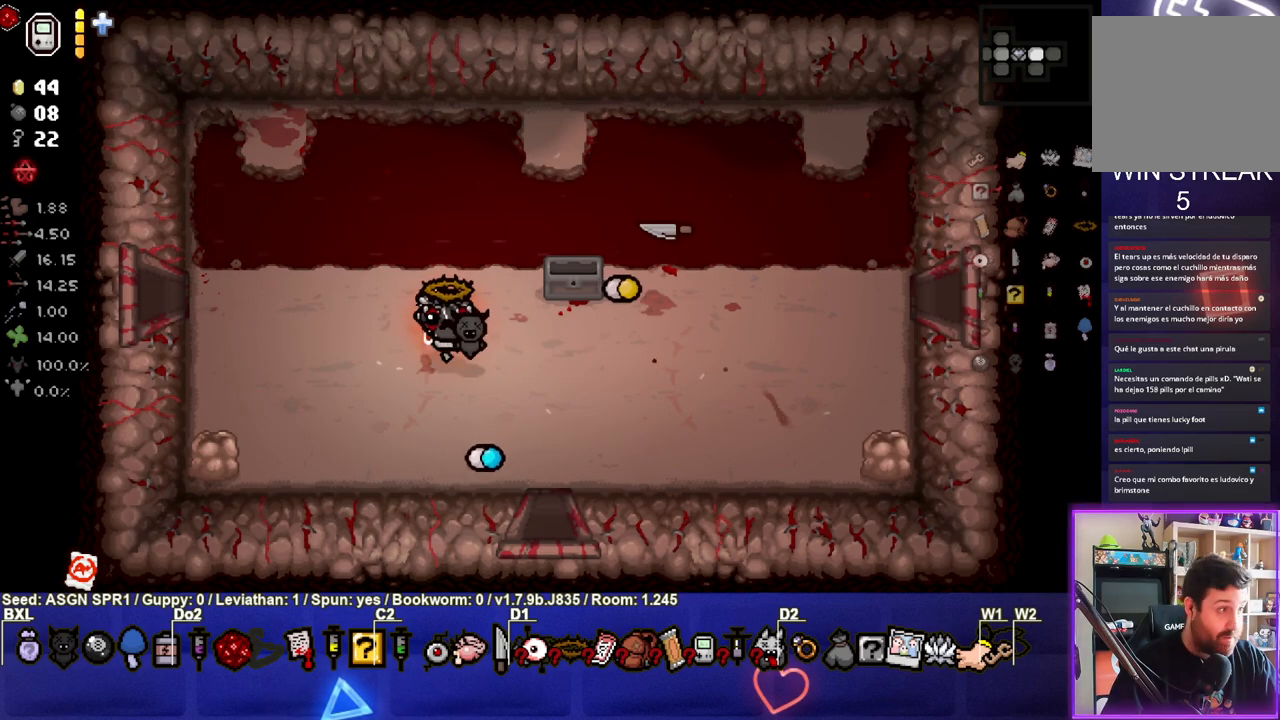
{"buttons": [], "left_stick": "center", "right_stick": "center", "events": []}
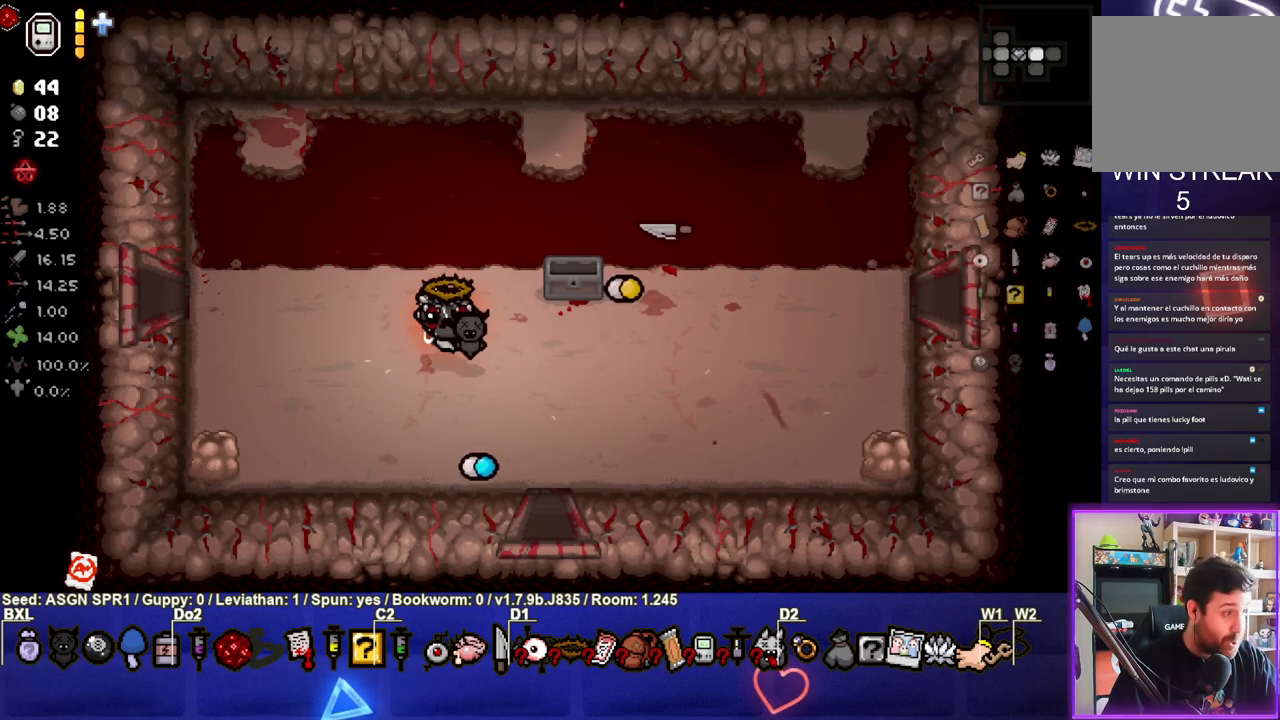
{"buttons": [], "left_stick": "center", "right_stick": "center", "events": []}
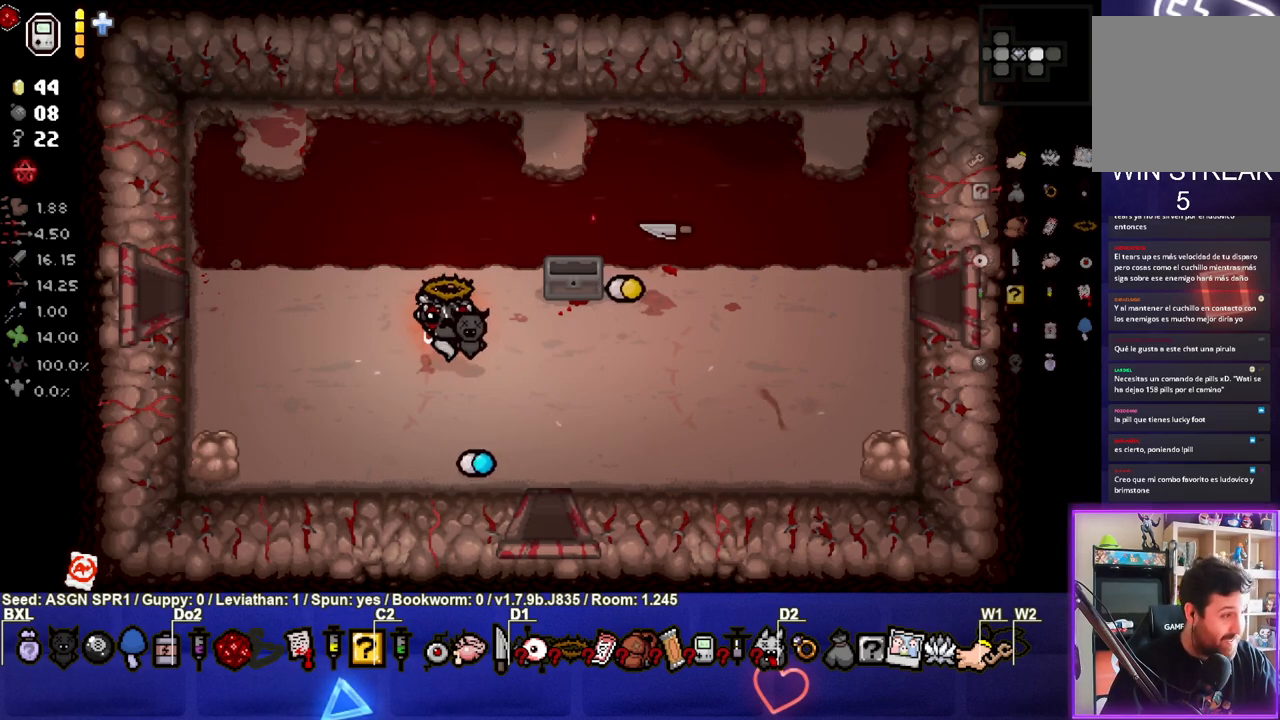
{"buttons": [], "left_stick": "down-right", "right_stick": "center", "events": [[333, "left_stick", "right"], [433, "left_stick", "down-right"]]}
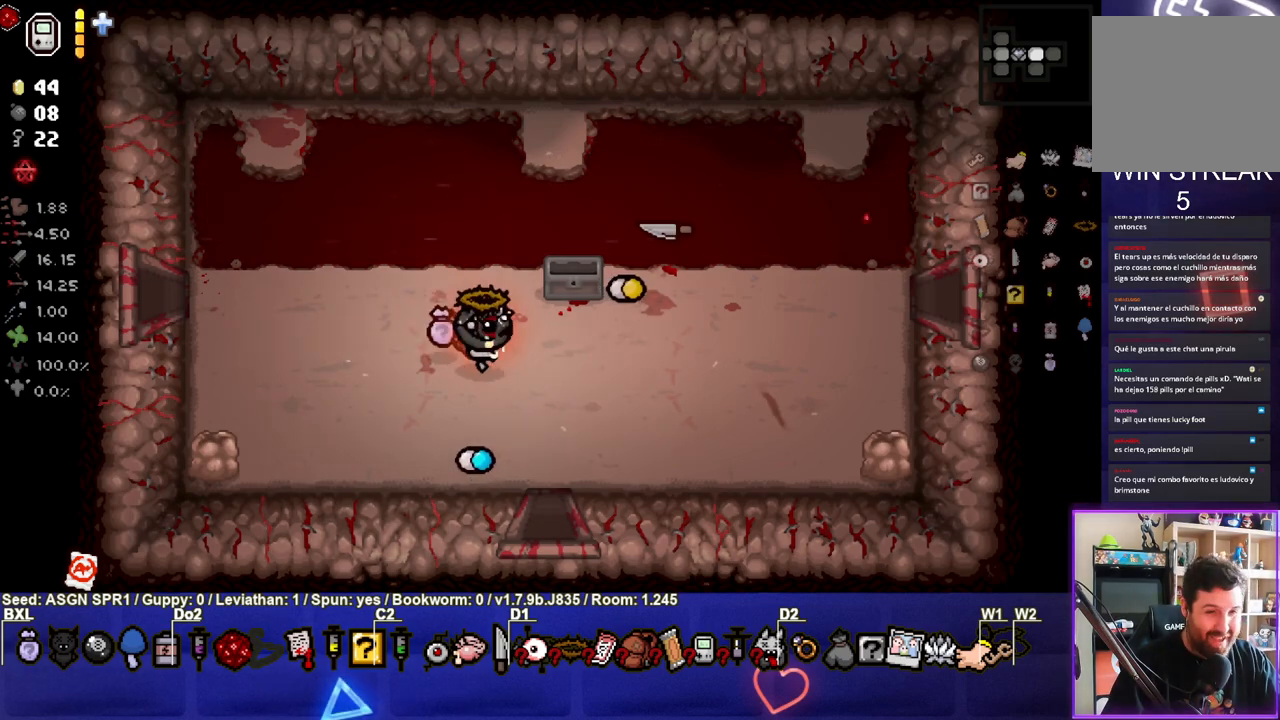
{"buttons": [], "left_stick": "down-right", "right_stick": "center", "events": []}
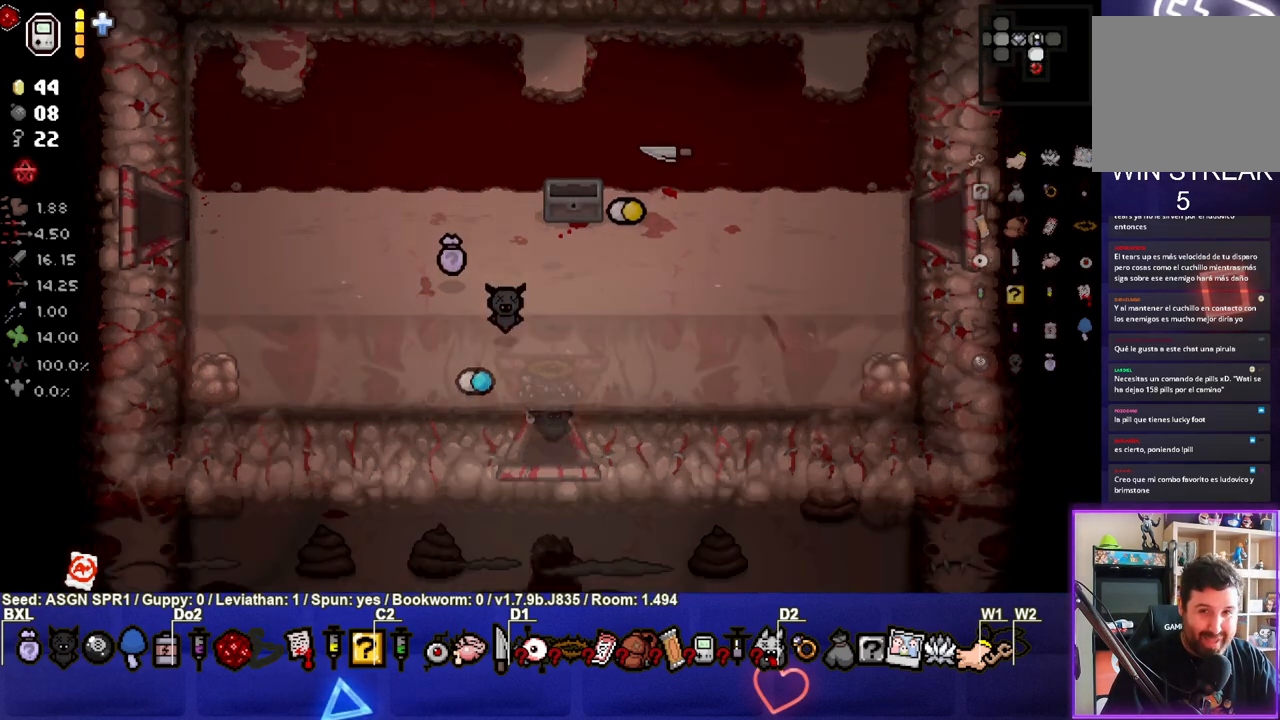
{"buttons": [], "left_stick": "center", "right_stick": "down", "events": [[17, "left_stick", "center"], [333, "right_stick", "down"]]}
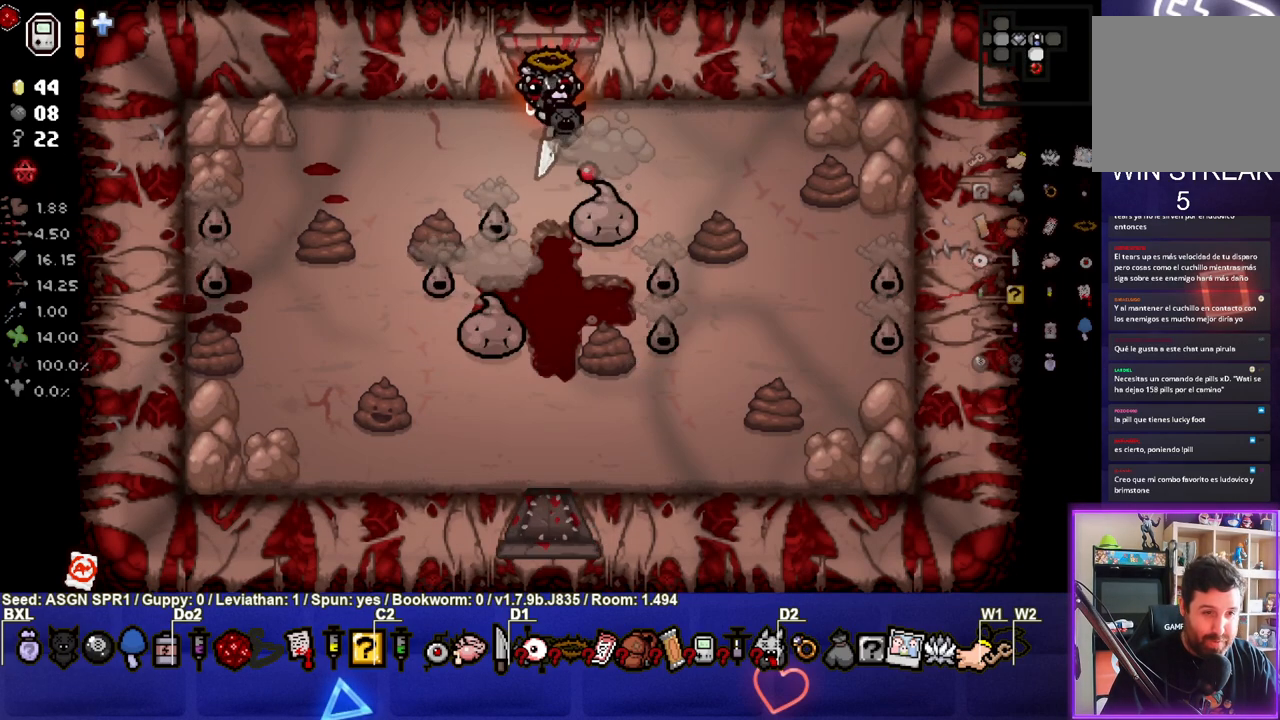
{"buttons": [], "left_stick": "up-left", "right_stick": "left", "events": [[17, "left_stick", "left"], [17, "right_stick", "down-left"], [167, "left_stick", "center"], [233, "right_stick", "center"], [250, "left_stick", "up-left"], [433, "right_stick", "left"]]}
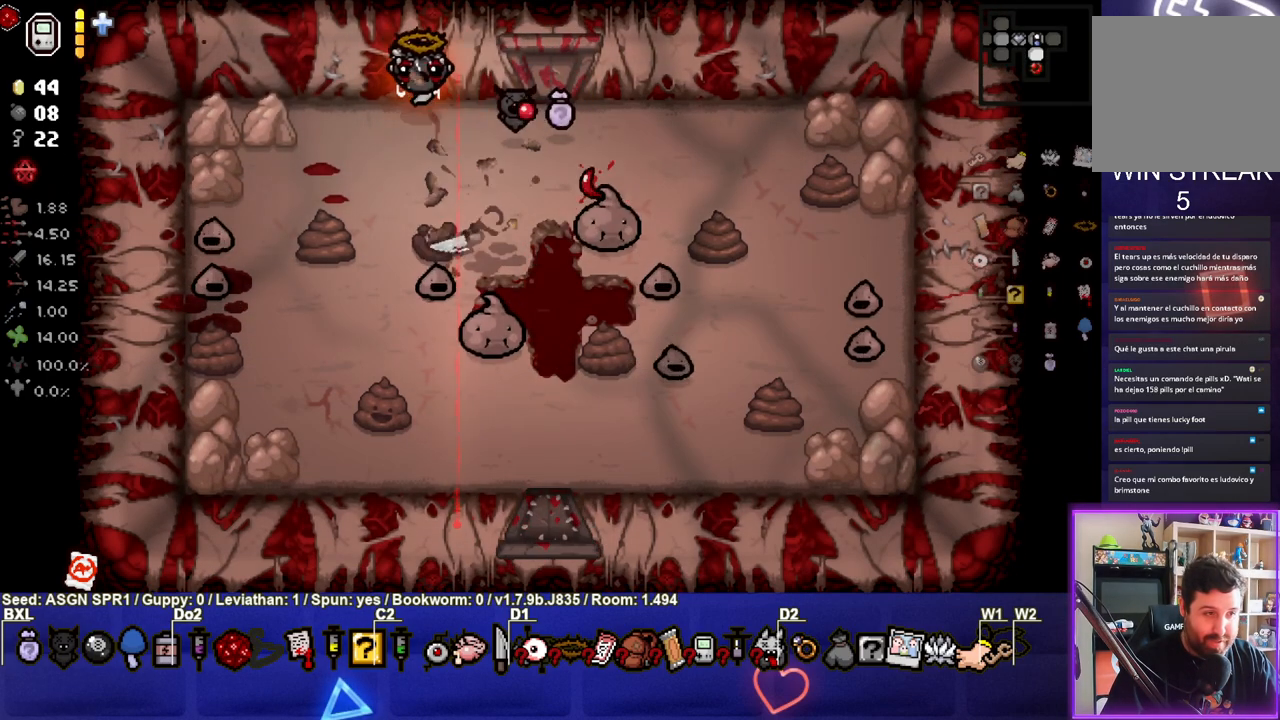
{"buttons": [], "left_stick": "center", "right_stick": "down", "events": [[417, "left_stick", "center"], [433, "right_stick", "down"]]}
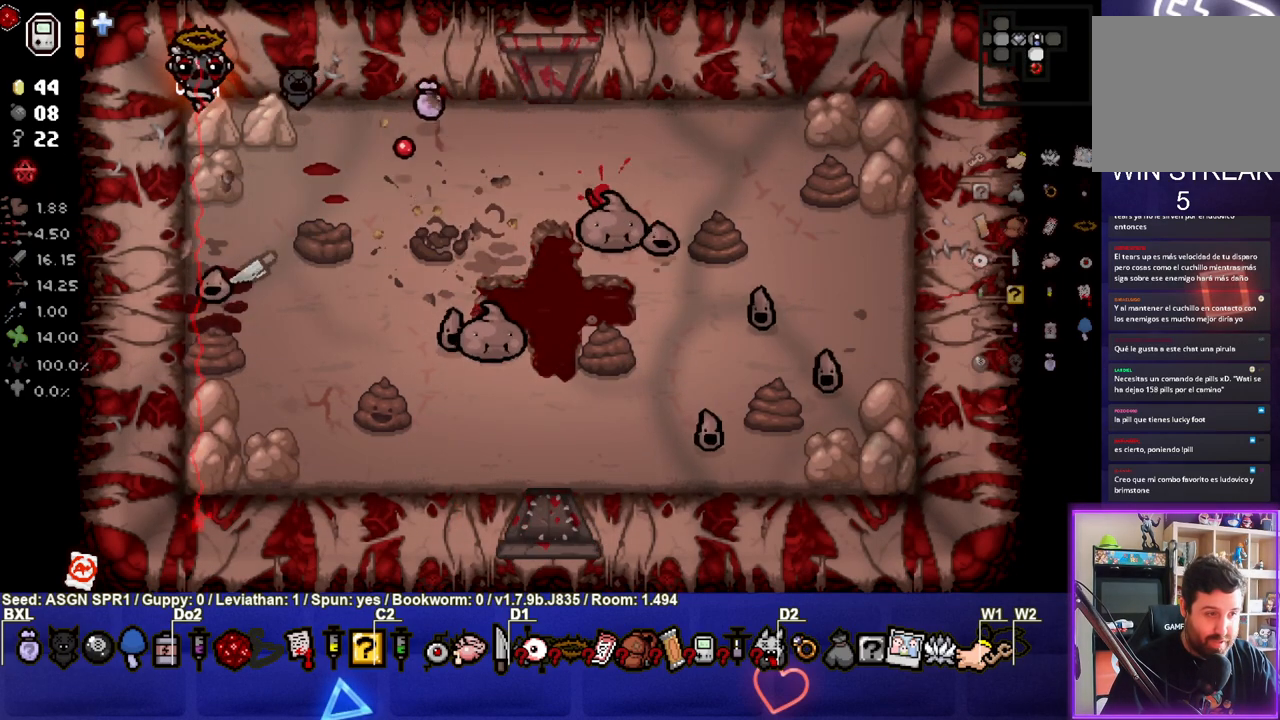
{"buttons": [], "left_stick": "center", "right_stick": "up", "events": [[167, "right_stick", "center"], [217, "right_stick", "up-left"], [383, "right_stick", "up"]]}
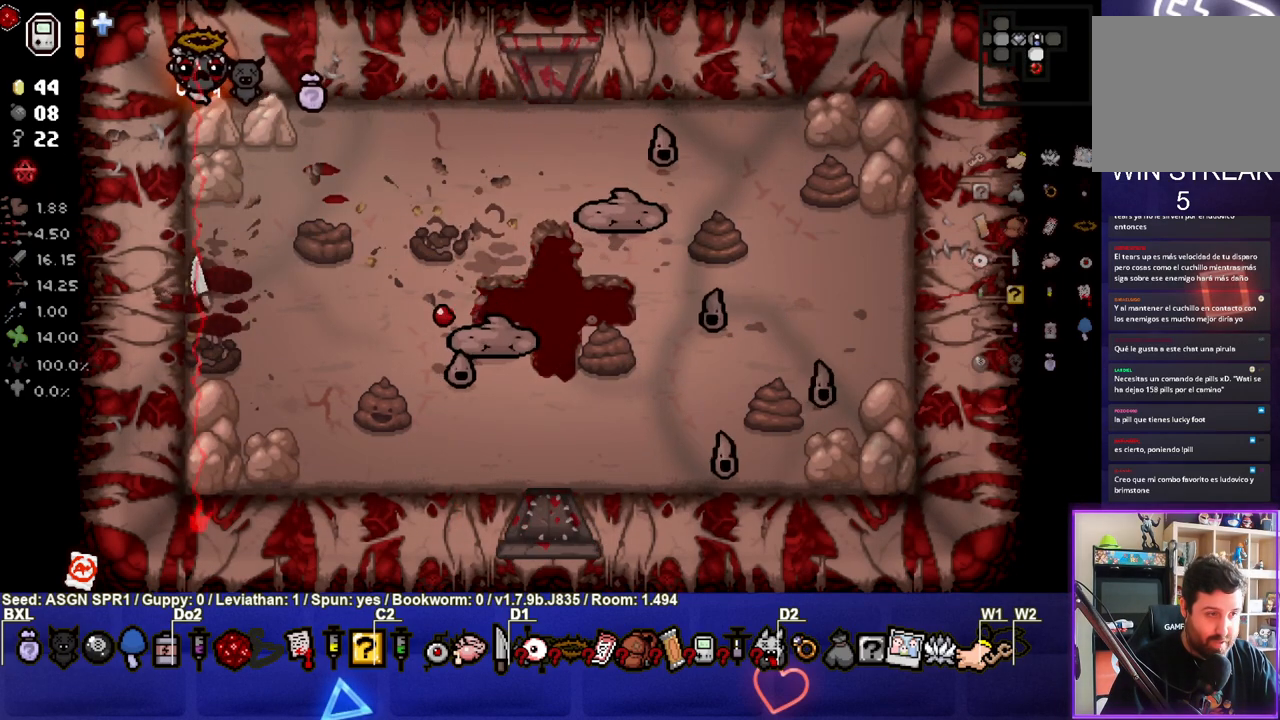
{"buttons": [], "left_stick": "center", "right_stick": "down", "events": [[183, "right_stick", "down-right"], [500, "right_stick", "down"]]}